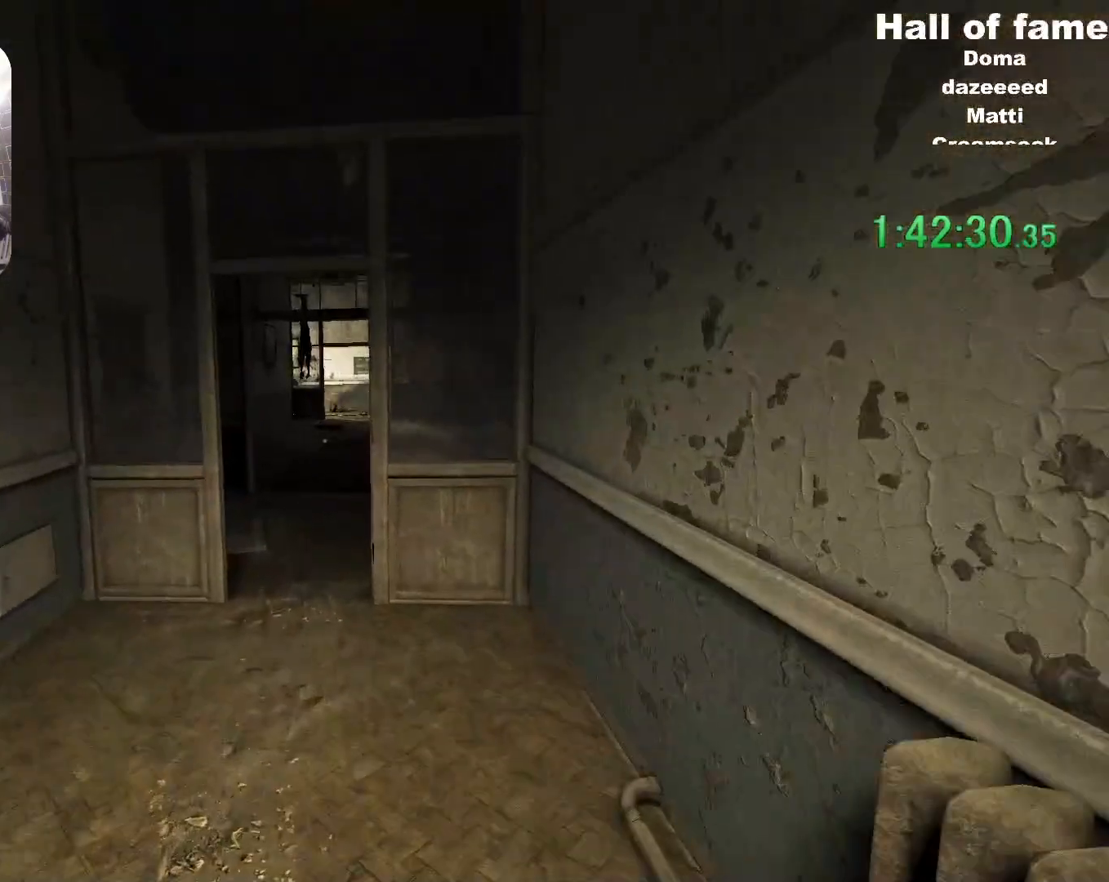
Gameplay with keyboard and mouse; each line is a JSON object with the keys and mouse buttons held at the frame after it. "events" lists presses ("down") and releases ("up") of "a", "alt", "c", "ctrl", "d", "f", "q", "r", "s", "shift", "space", "v", "w", "mouse_left", "mouse_middle", "mouse_right", "mouse_wheel_up" and "mouse_wheel_down" between this image and that frame as [ms after this image, input, new state], when the widget could be followed in between. "mouse_left", "mouse_middle", "mouse_right", "mouse_wheel_up", "mouse_wheel_down" = the "left", "middle", "right", "wheel_up", "wheel_down" buttons of the "mouse" list. No other keys are recorded. Mouse movement is not recorded. Not read: e.
{"keys": ["shift", "w"], "mouse": [], "events": []}
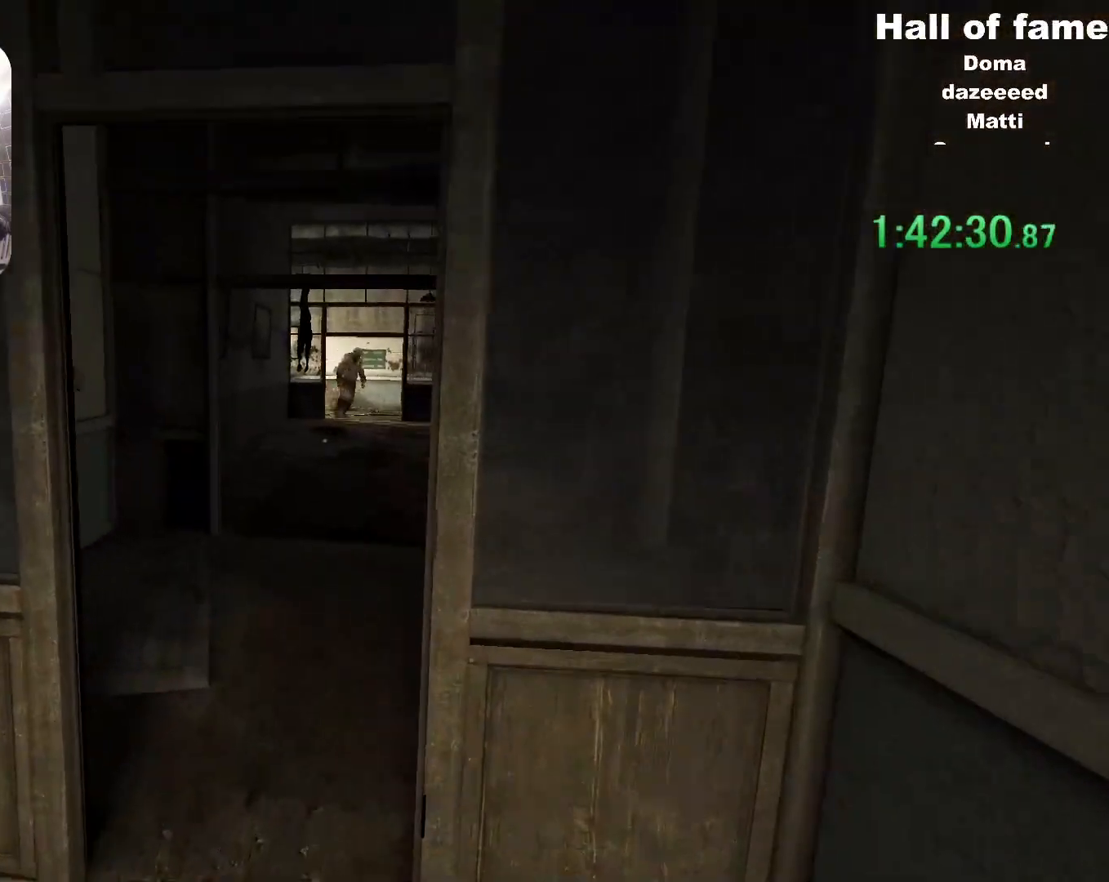
{"keys": ["shift", "w"], "mouse": [], "events": []}
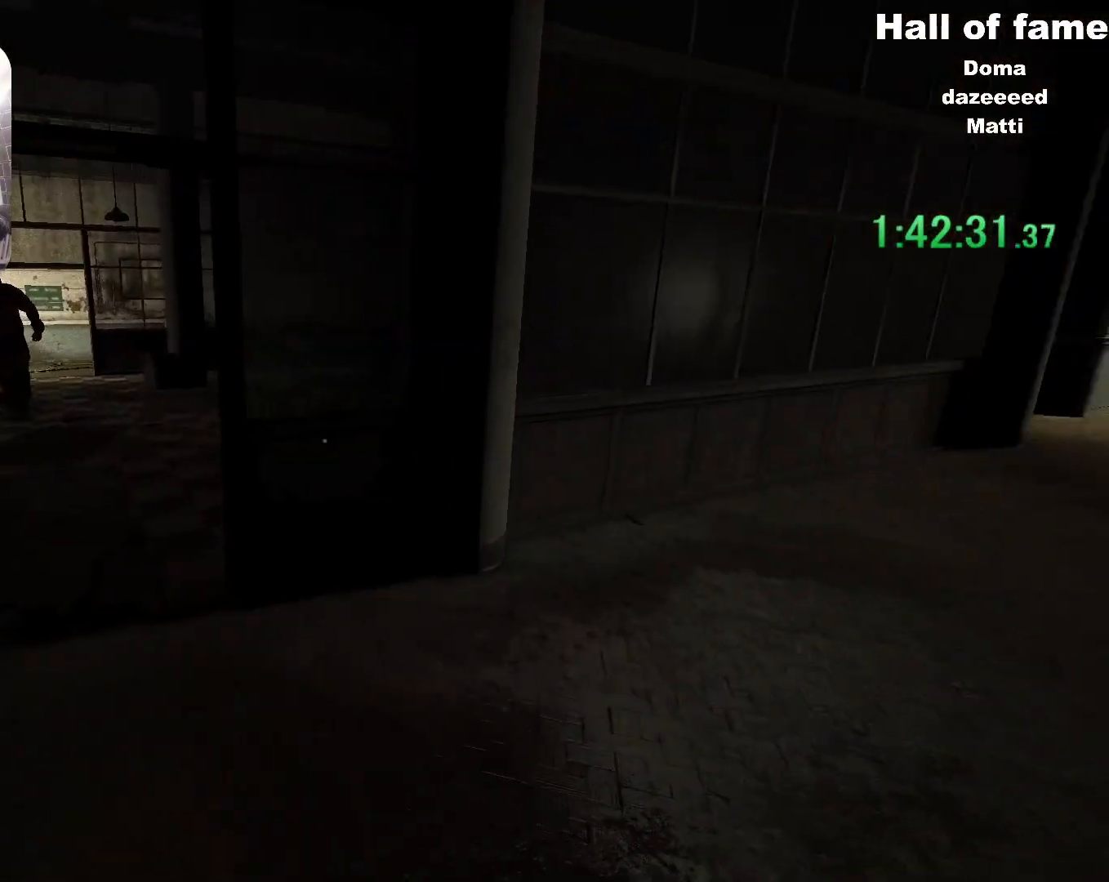
{"keys": ["shift", "space", "w"], "mouse": [], "events": [[484, "space", "down"]]}
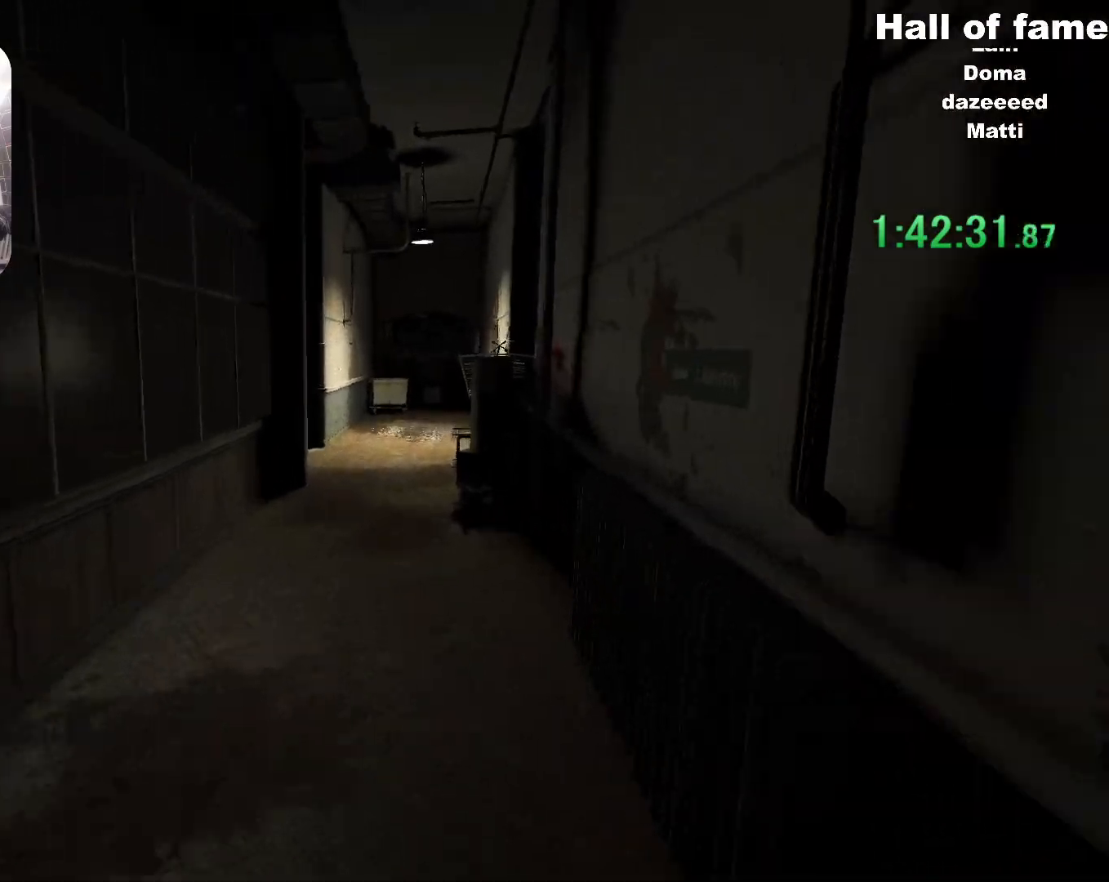
{"keys": ["shift", "space", "w"], "mouse": [], "events": [[150, "space", "up"], [450, "space", "down"]]}
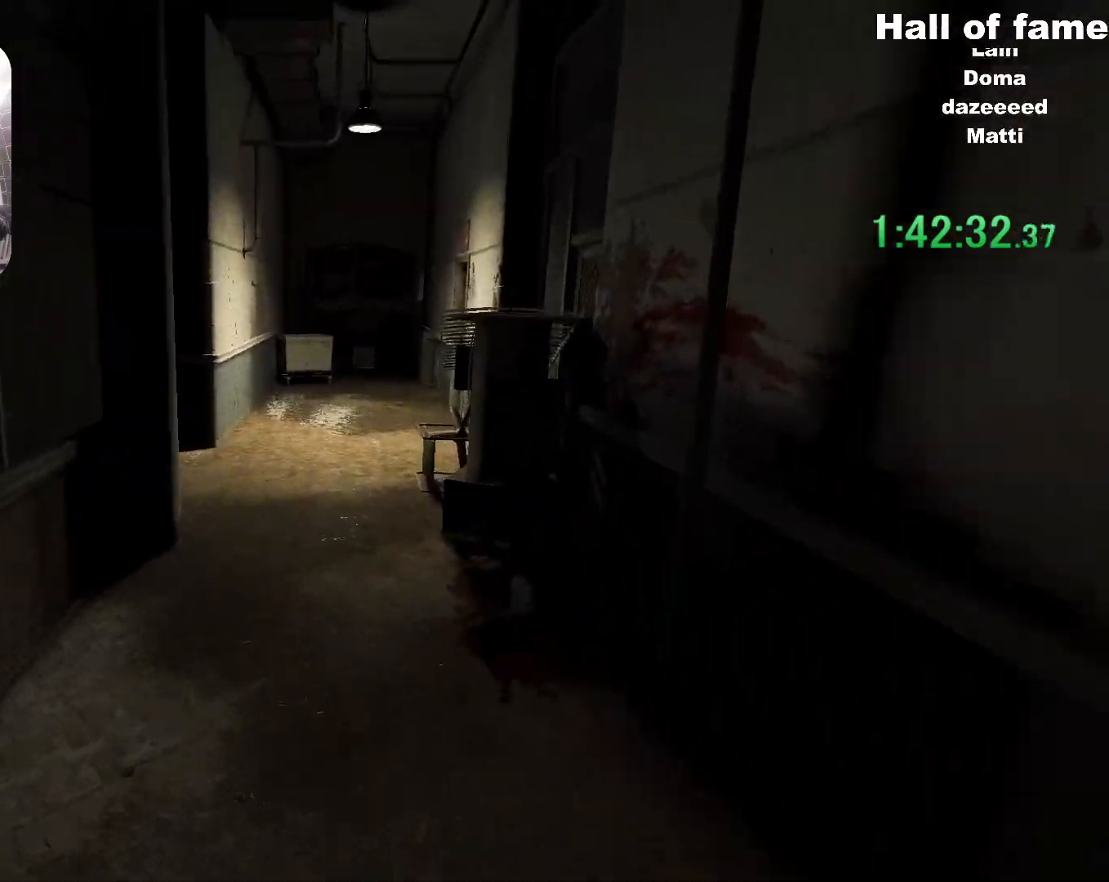
{"keys": ["shift", "space", "w"], "mouse": [], "events": [[184, "space", "up"], [401, "space", "down"]]}
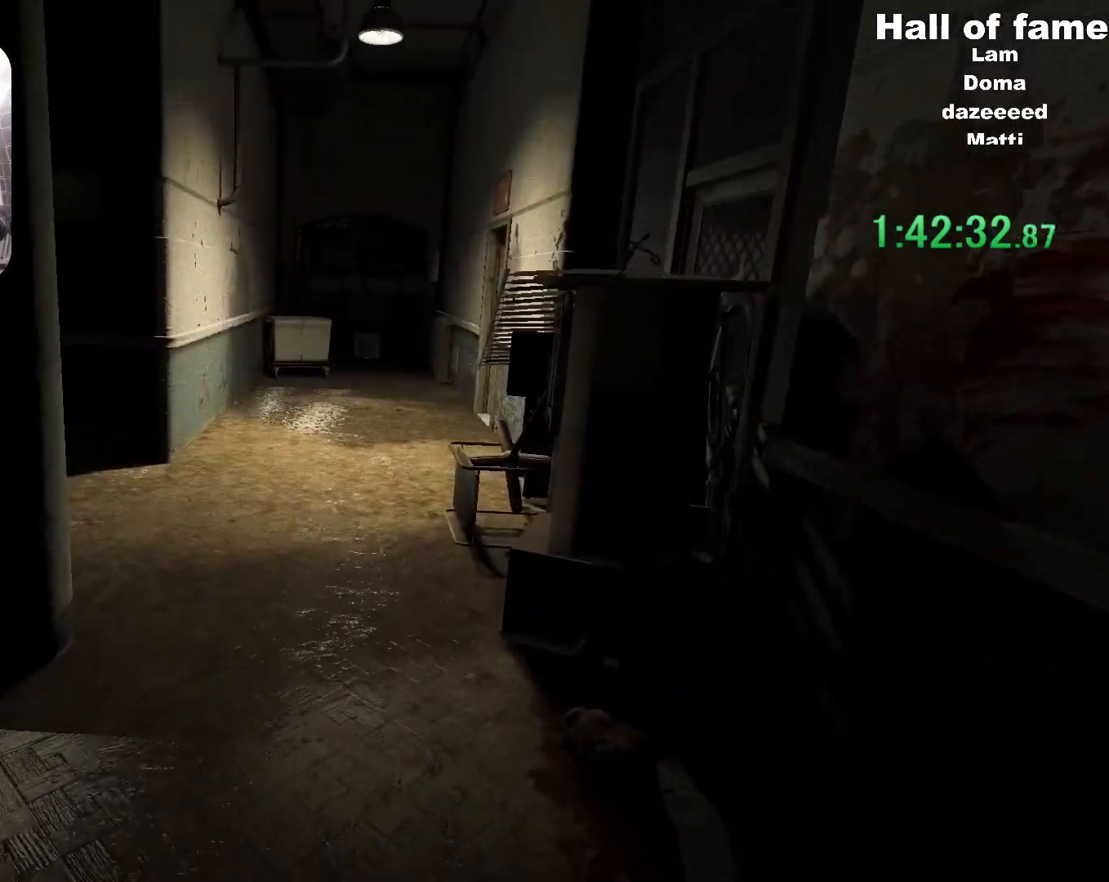
{"keys": ["shift", "space", "w"], "mouse": [], "events": [[150, "space", "up"], [334, "space", "down"]]}